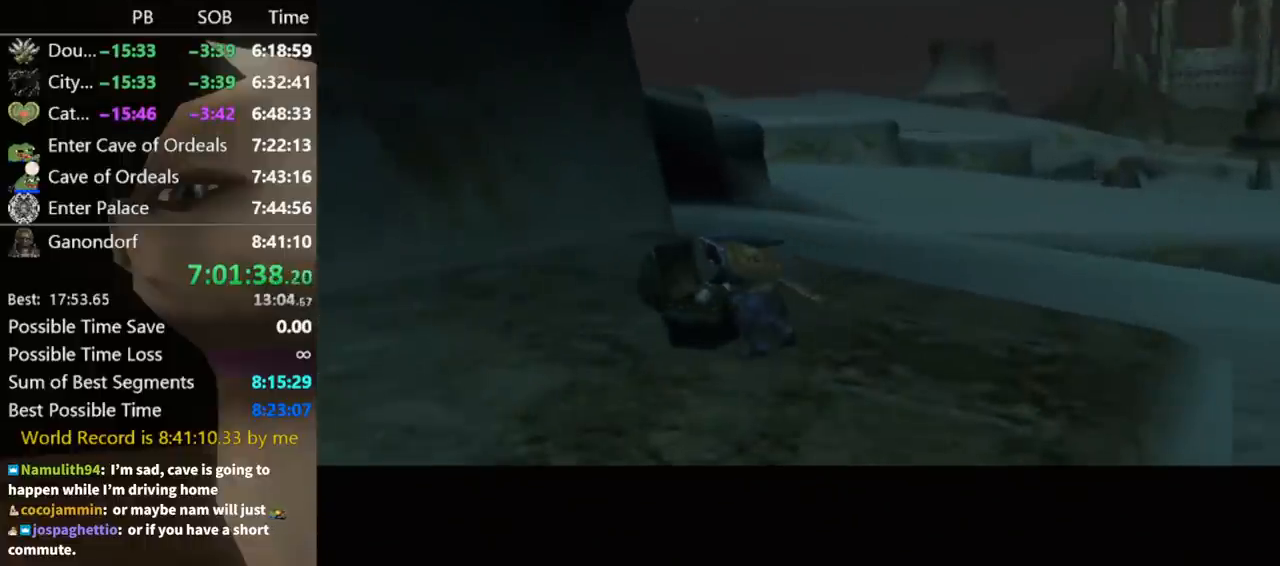
Gameplay with a controller (Nintendo layout); each line is a JSON object with the inputs held at the frame after it. "events" lists button and stick changes between this image and that frame as [ms after this image, input, new state], when the widget could be followed in between. Not read: L3 R3.
{"buttons": [], "left_stick": "left", "right_stick": "center", "events": [[33, "left_stick", "down"], [167, "left_stick", "up-left"], [233, "left_stick", "down-left"], [300, "left_stick", "down-right"], [367, "left_stick", "up-right"], [467, "left_stick", "left"]]}
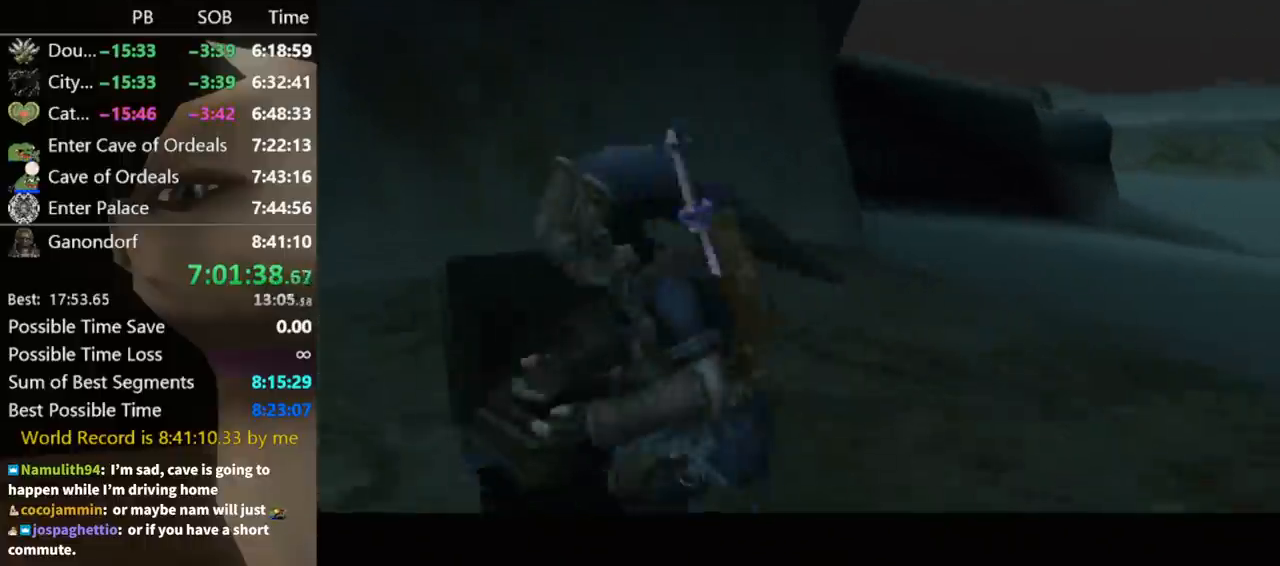
{"buttons": [], "left_stick": "down-left", "right_stick": "center", "events": [[67, "left_stick", "down"], [167, "left_stick", "up-left"], [267, "left_stick", "down-left"], [333, "left_stick", "right"], [433, "left_stick", "up-left"], [500, "left_stick", "down-left"]]}
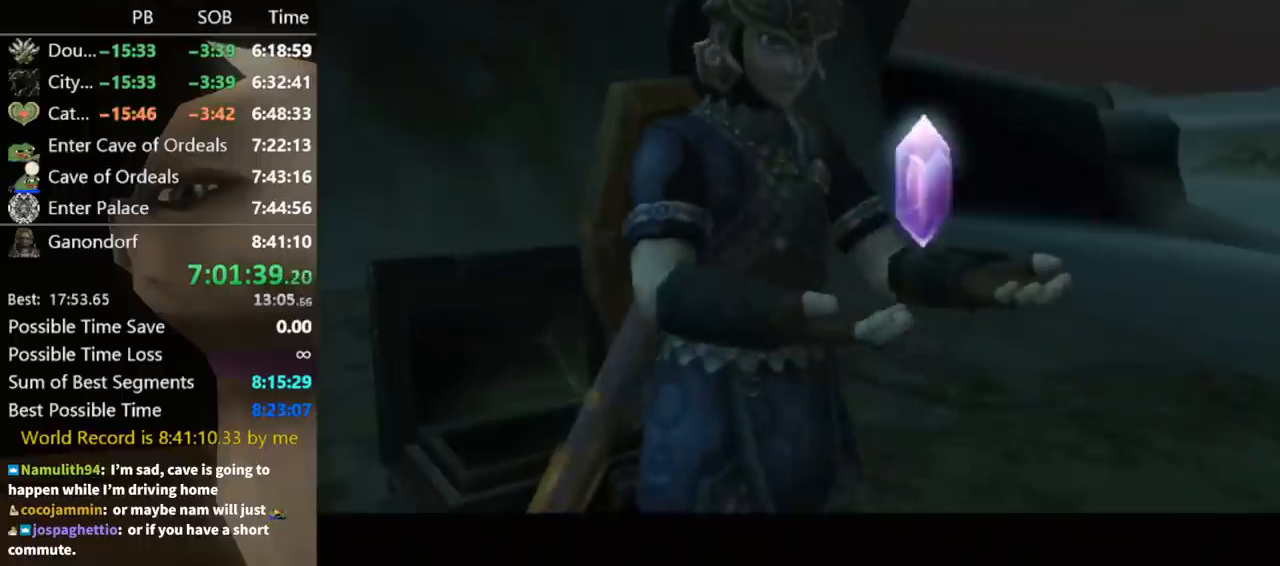
{"buttons": [], "left_stick": "left", "right_stick": "center", "events": [[67, "left_stick", "down-right"], [133, "left_stick", "up-right"], [200, "left_stick", "up-left"], [267, "left_stick", "down-left"], [333, "left_stick", "down-right"], [400, "left_stick", "up-right"], [500, "left_stick", "left"]]}
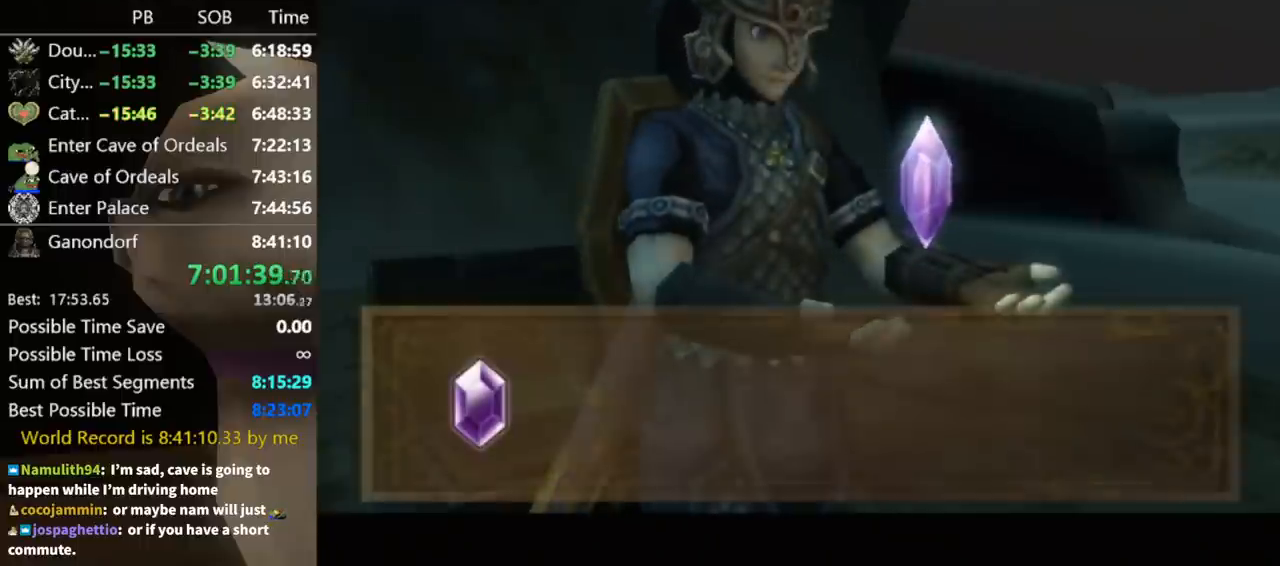
{"buttons": [], "left_stick": "down-right", "right_stick": "center", "events": [[167, "left_stick", "center"], [367, "left_stick", "down-right"]]}
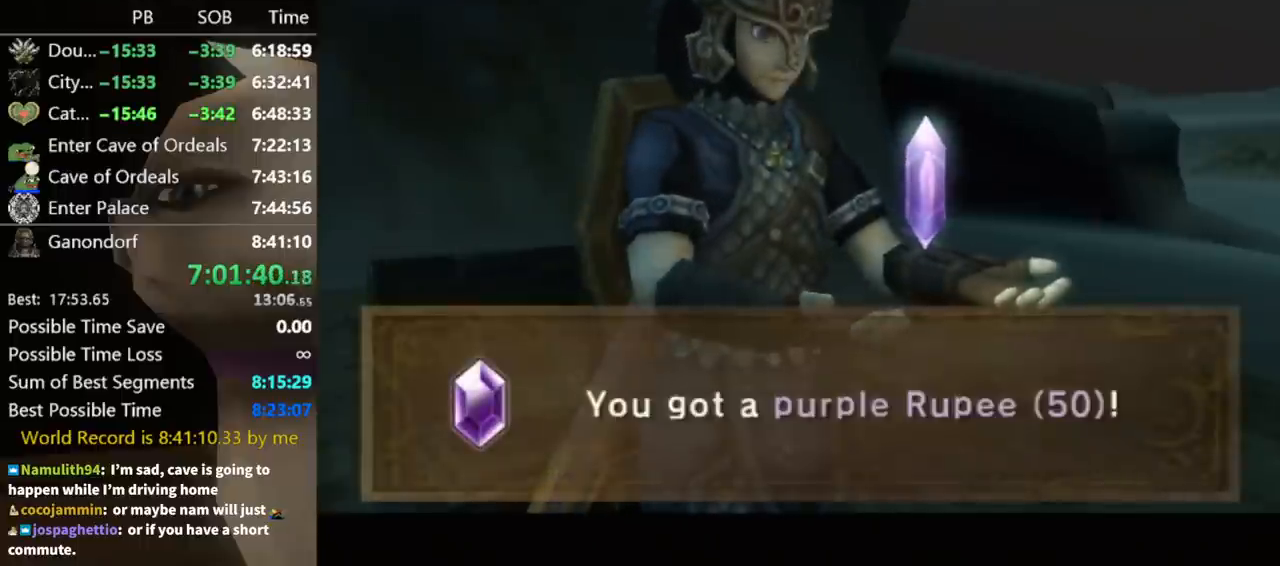
{"buttons": ["A"], "left_stick": "down-right", "right_stick": "center", "events": [[33, "A", "down"], [100, "A", "up"], [167, "A", "down"], [233, "A", "up"], [333, "A", "down"], [367, "A", "up"], [467, "A", "down"]]}
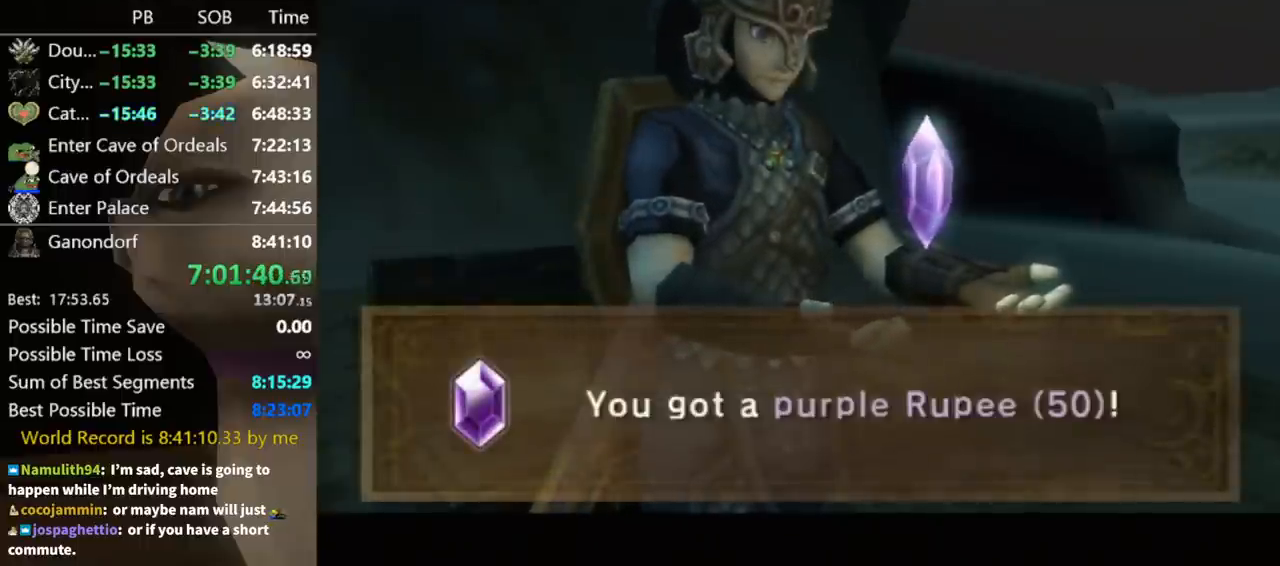
{"buttons": ["A"], "left_stick": "down-right", "right_stick": "center", "events": [[33, "A", "up"], [100, "A", "down"], [167, "A", "up"], [200, "A", "down"], [267, "A", "up"], [333, "A", "down"], [433, "A", "up"], [500, "A", "down"]]}
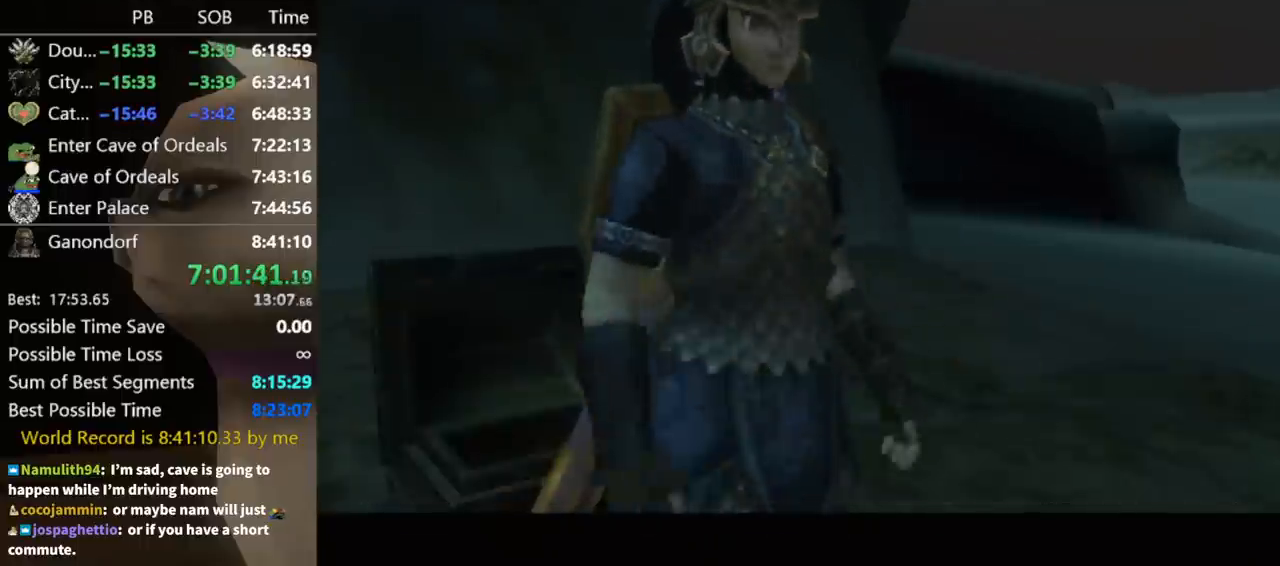
{"buttons": [], "left_stick": "right", "right_stick": "left", "events": [[67, "A", "up"], [100, "A", "down"], [167, "A", "up"], [233, "A", "down"], [267, "A", "up"], [400, "left_stick", "right"], [400, "right_stick", "left"]]}
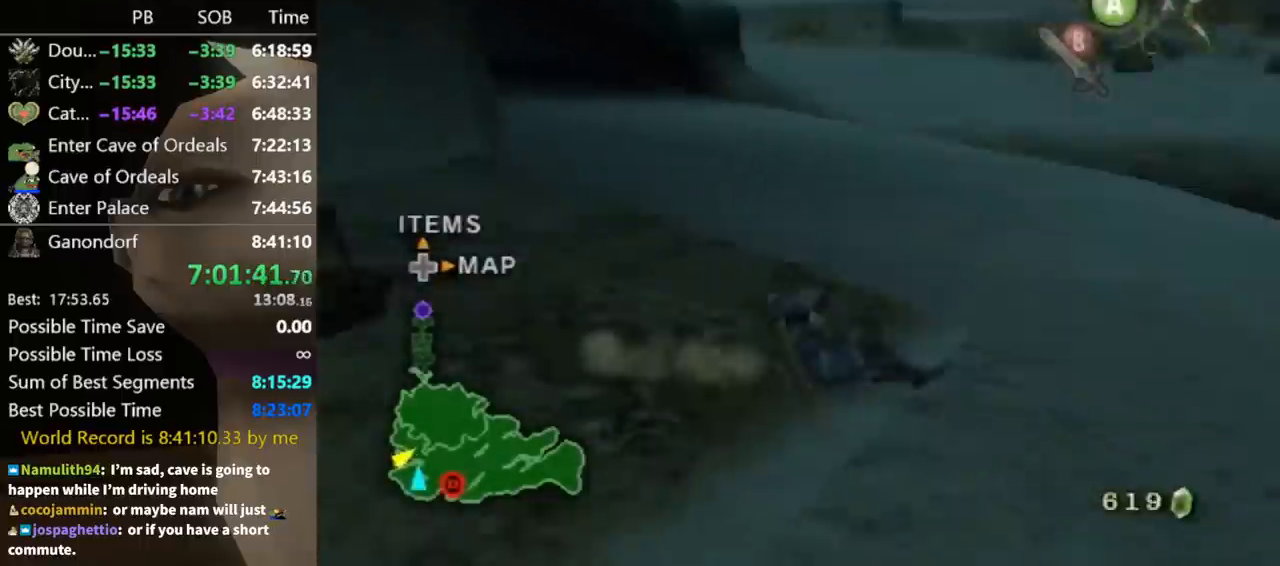
{"buttons": ["A"], "left_stick": "up", "right_stick": "center", "events": [[100, "left_stick", "up-right"], [267, "left_stick", "up"], [267, "right_stick", "center"], [500, "A", "down"]]}
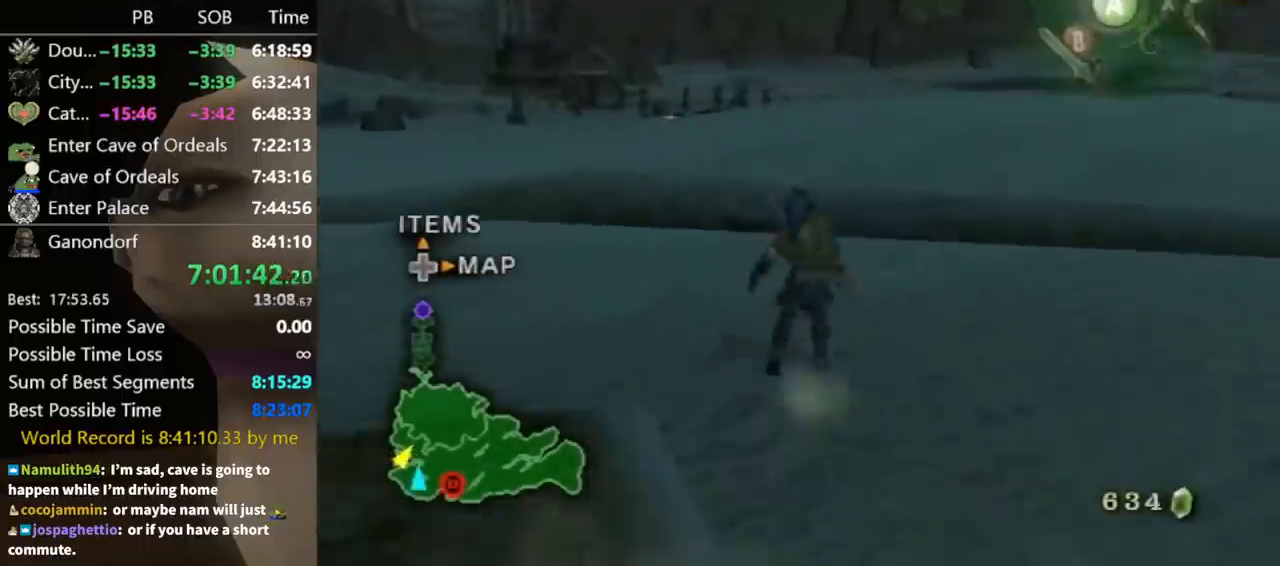
{"buttons": [], "left_stick": "up-right", "right_stick": "center", "events": [[67, "A", "up"], [67, "left_stick", "up-right"], [133, "A", "down"], [167, "A", "up"]]}
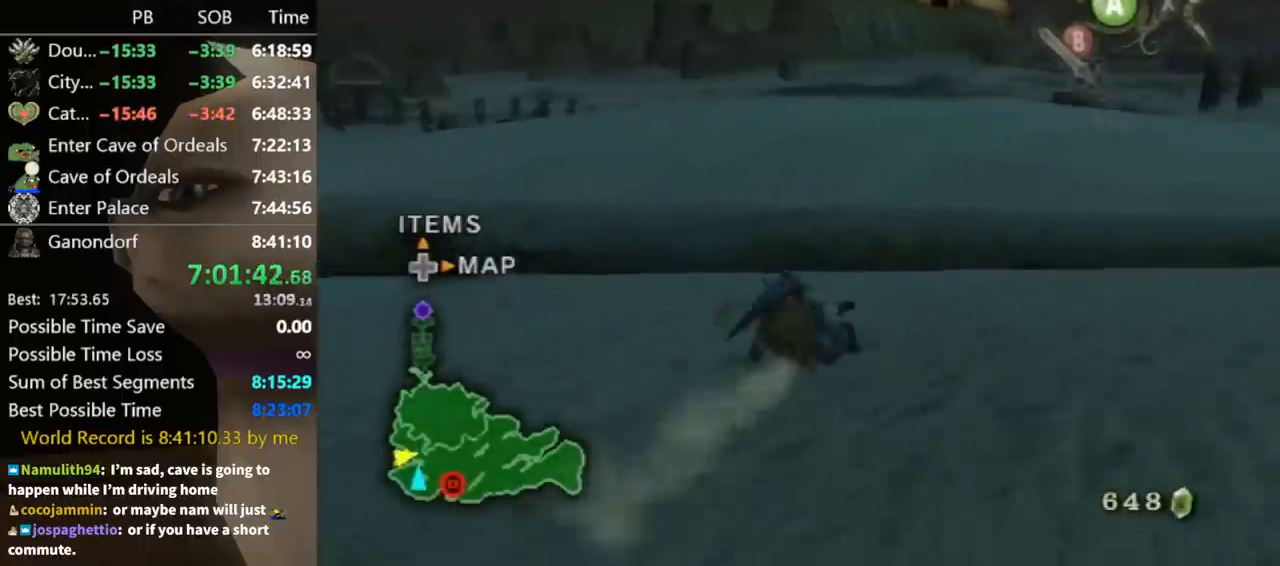
{"buttons": [], "left_stick": "up", "right_stick": "center", "events": [[100, "left_stick", "up"]]}
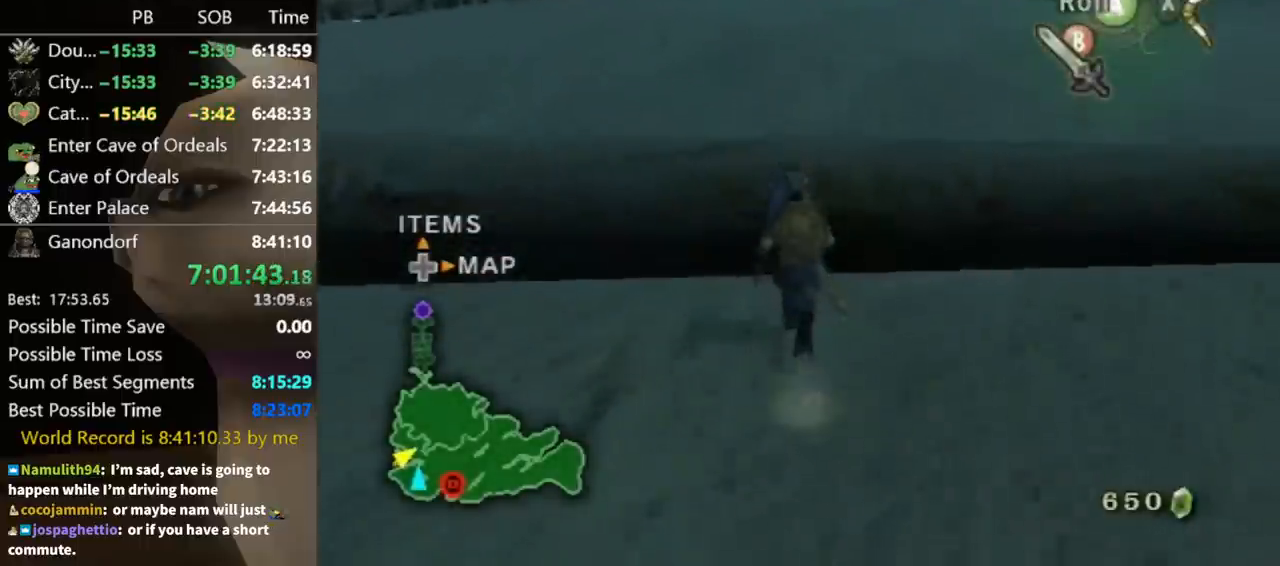
{"buttons": [], "left_stick": "center", "right_stick": "center", "events": [[267, "X", "down"], [300, "left_stick", "center"], [333, "X", "up"]]}
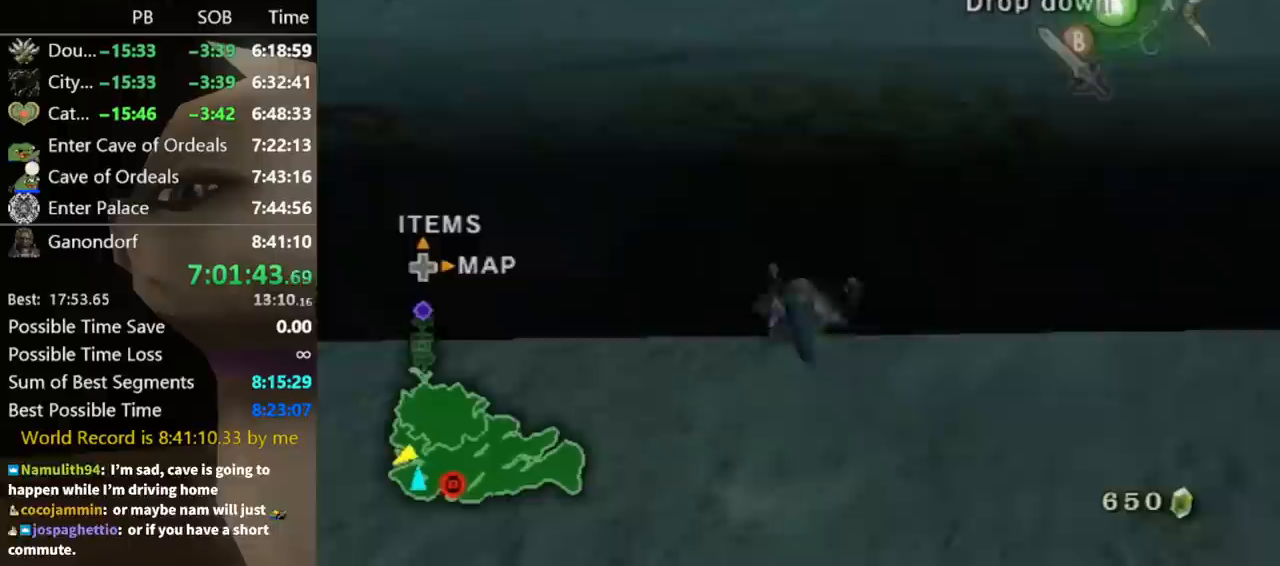
{"buttons": [], "left_stick": "down", "right_stick": "center", "events": [[467, "left_stick", "down"]]}
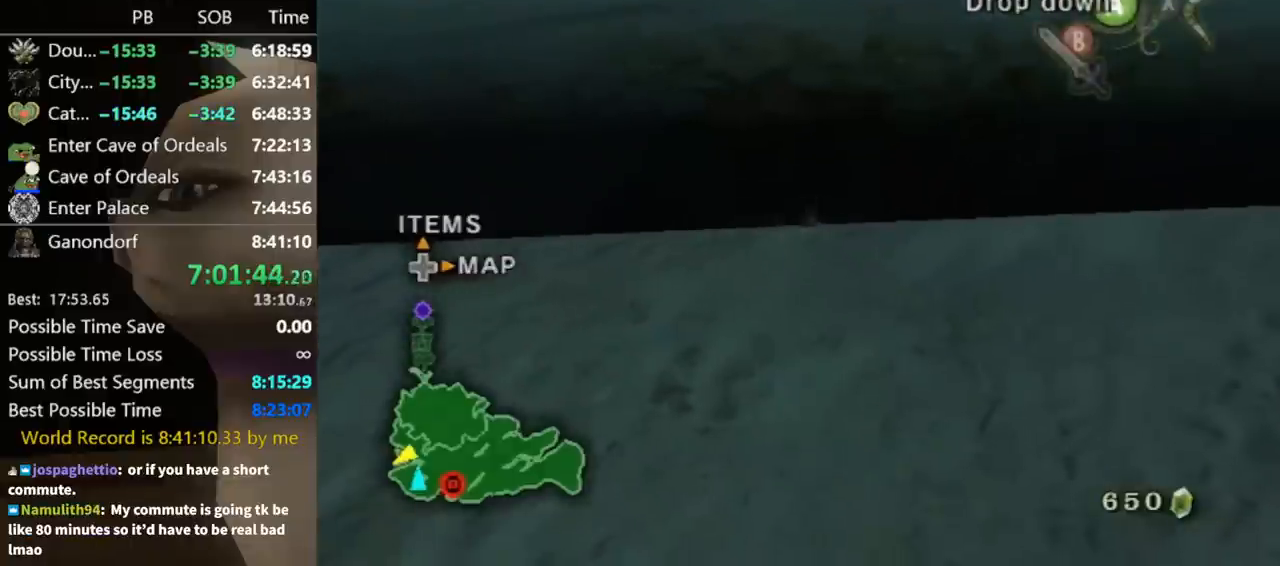
{"buttons": [], "left_stick": "down", "right_stick": "center", "events": []}
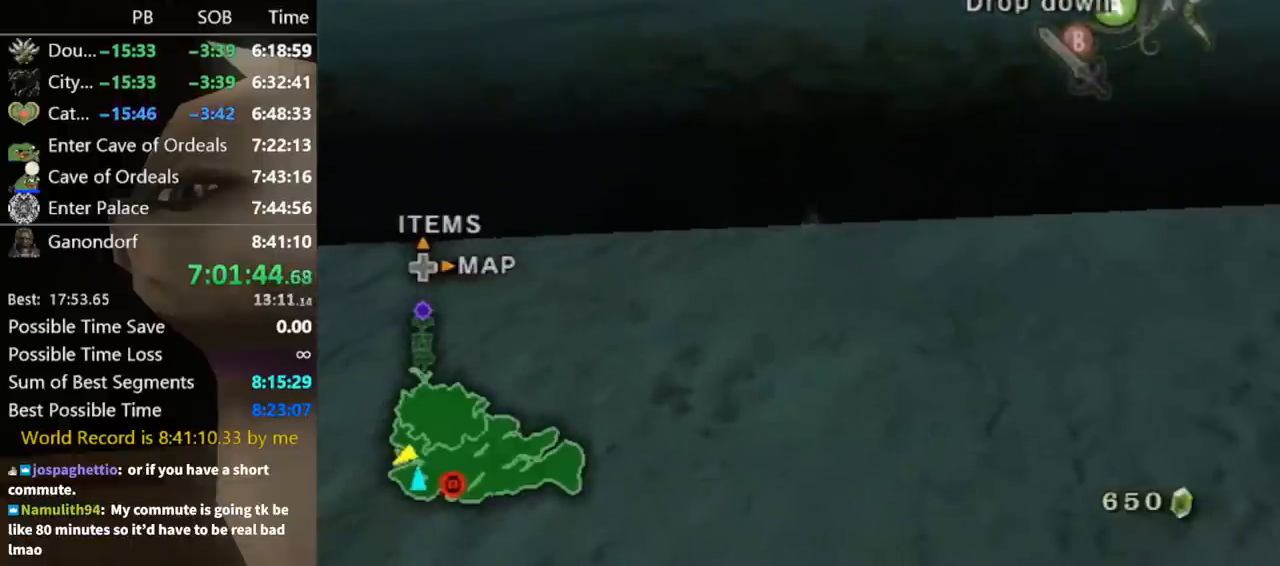
{"buttons": [], "left_stick": "down", "right_stick": "center", "events": []}
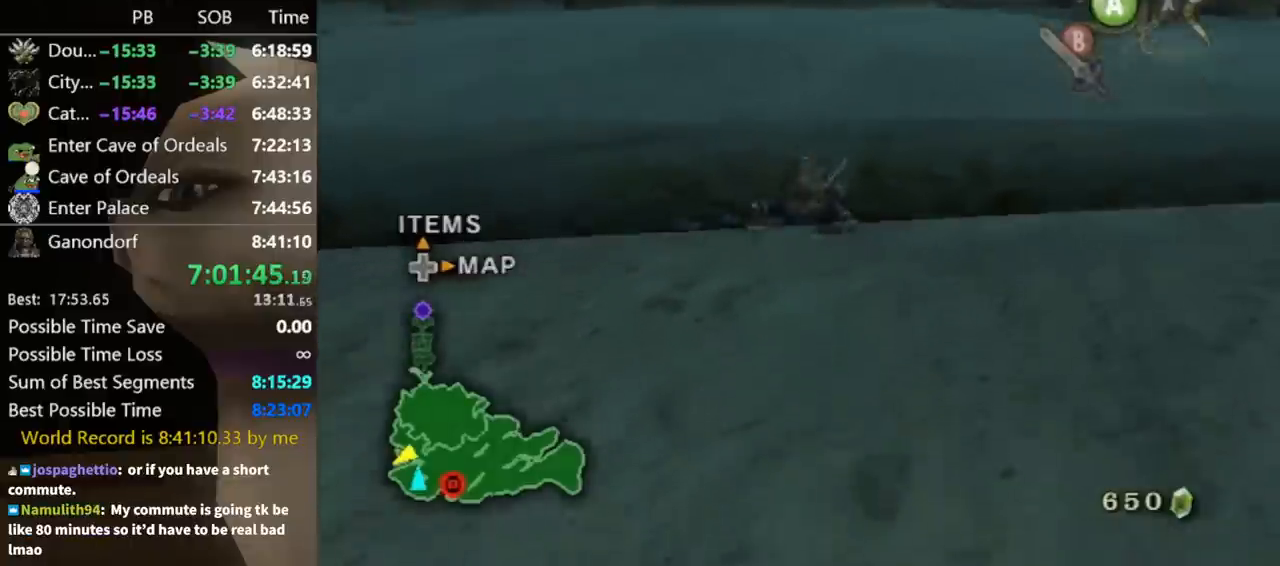
{"buttons": [], "left_stick": "down", "right_stick": "center", "events": []}
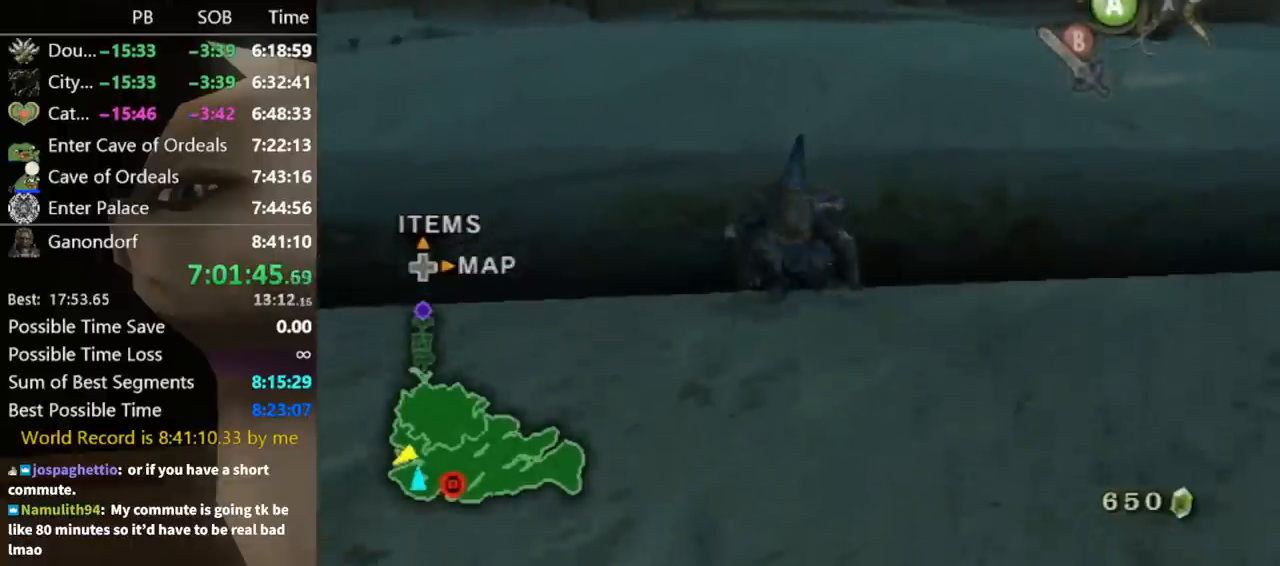
{"buttons": [], "left_stick": "center", "right_stick": "center", "events": [[400, "left_stick", "center"]]}
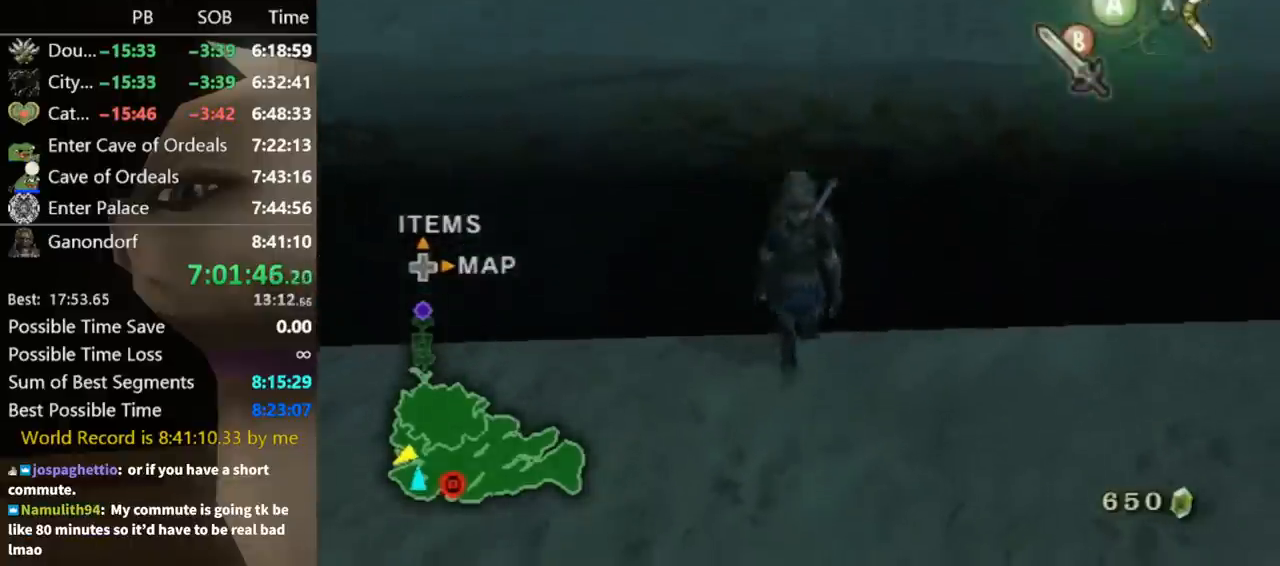
{"buttons": [], "left_stick": "center", "right_stick": "center", "events": [[67, "left_stick", "up"], [167, "left_stick", "center"], [267, "X", "down"], [333, "X", "up"]]}
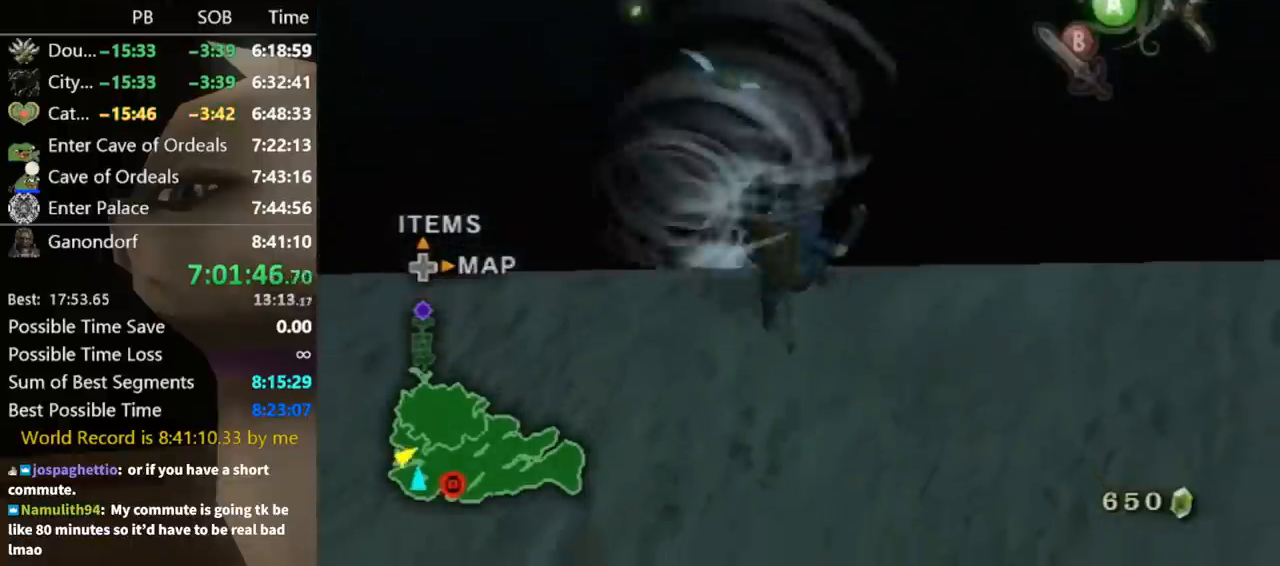
{"buttons": ["B"], "left_stick": "center", "right_stick": "center", "events": [[200, "B", "down"], [267, "B", "up"], [367, "B", "down"], [400, "B", "up"], [500, "B", "down"]]}
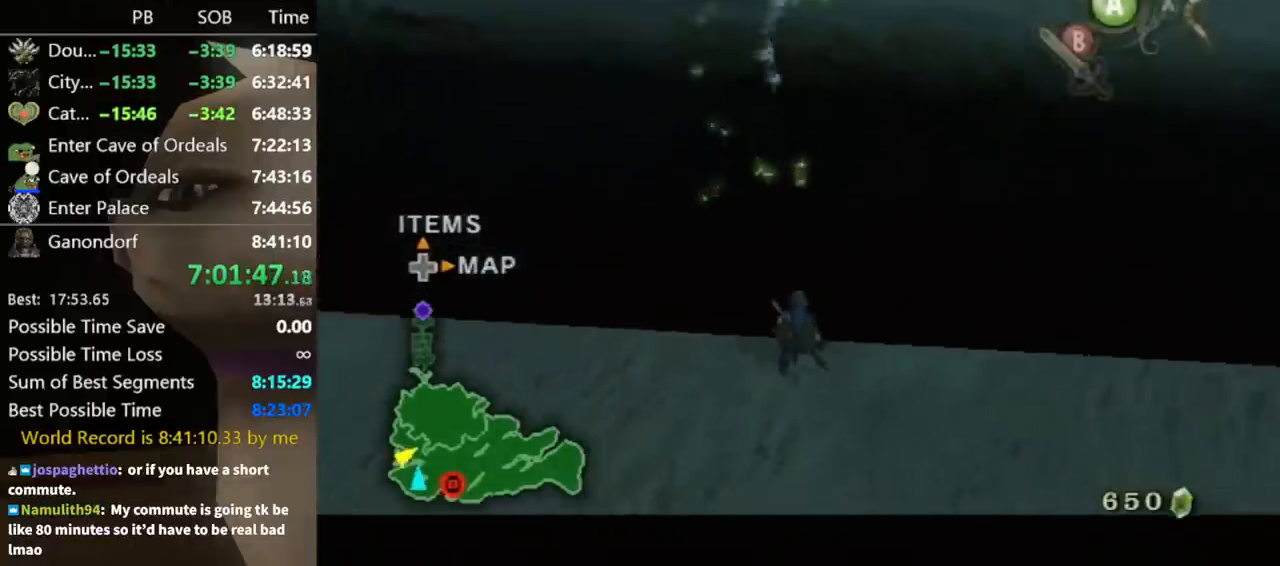
{"buttons": [], "left_stick": "center", "right_stick": "center", "events": [[33, "B", "up"], [100, "B", "down"], [167, "B", "up"], [333, "B", "down"], [400, "B", "up"], [433, "B", "down"], [500, "B", "up"]]}
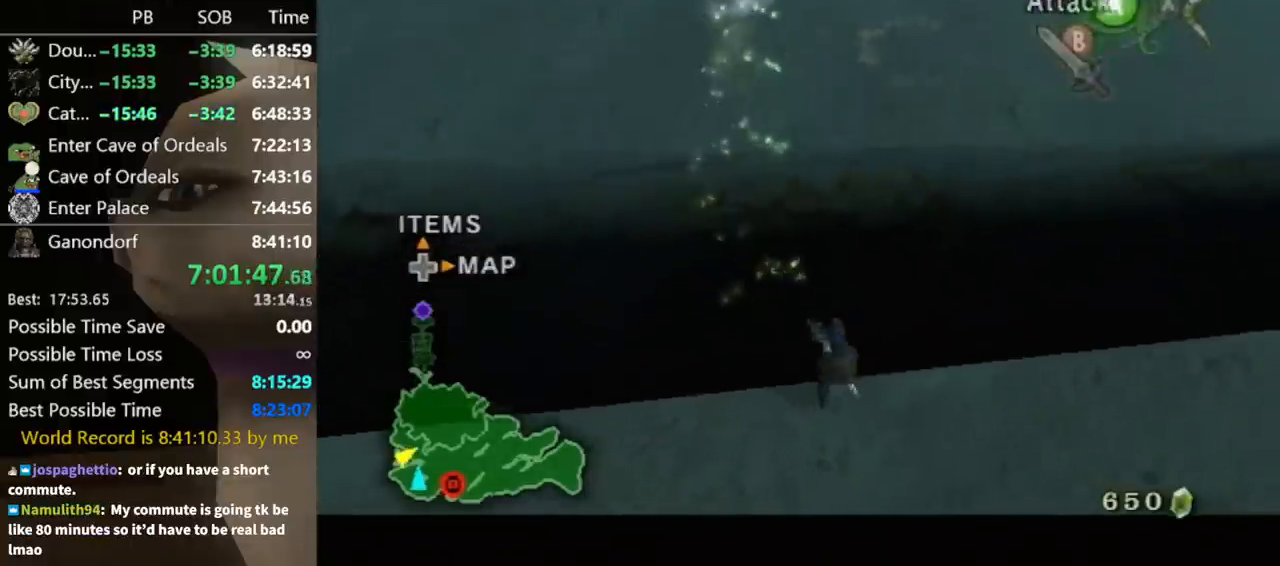
{"buttons": [], "left_stick": "center", "right_stick": "center", "events": [[167, "A", "down"], [200, "A", "up"]]}
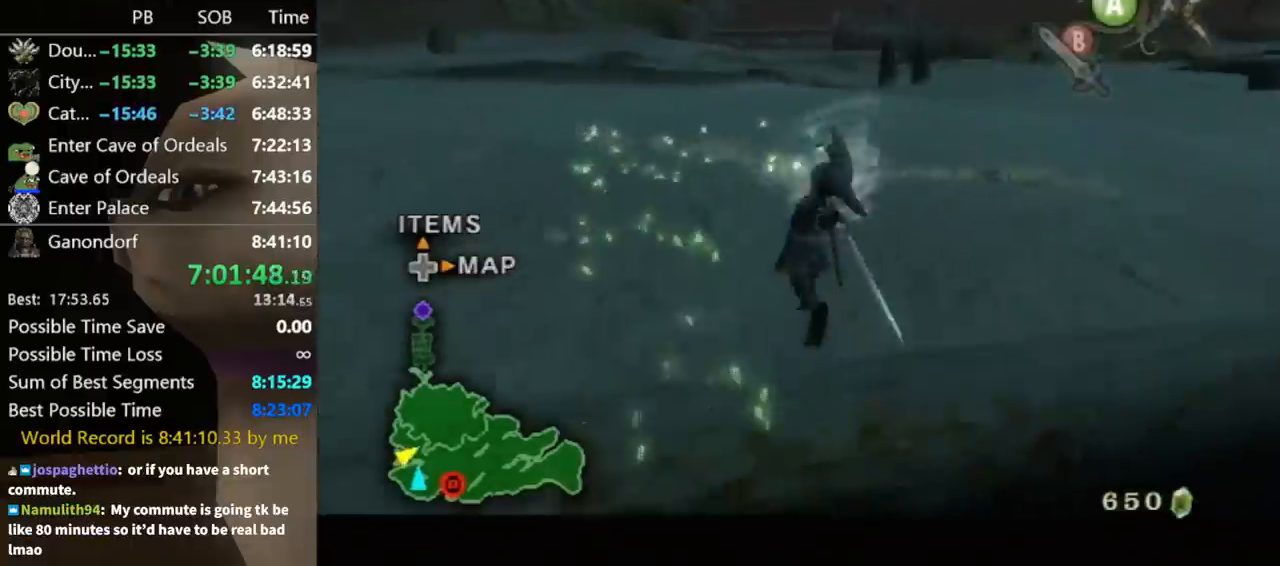
{"buttons": ["A"], "left_stick": "up", "right_stick": "center", "events": [[167, "right_stick", "right"], [300, "left_stick", "up-left"], [367, "right_stick", "center"], [500, "A", "down"], [500, "left_stick", "up"]]}
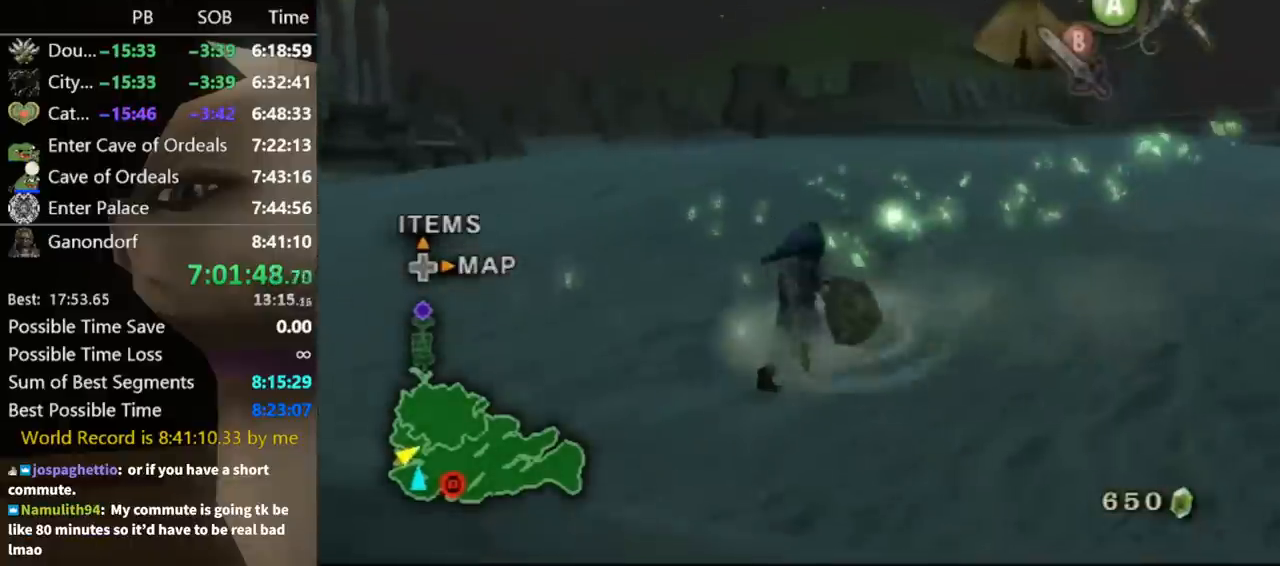
{"buttons": [], "left_stick": "up-left", "right_stick": "center", "events": [[33, "A", "up"], [100, "A", "down"], [133, "A", "up"], [233, "left_stick", "up-left"]]}
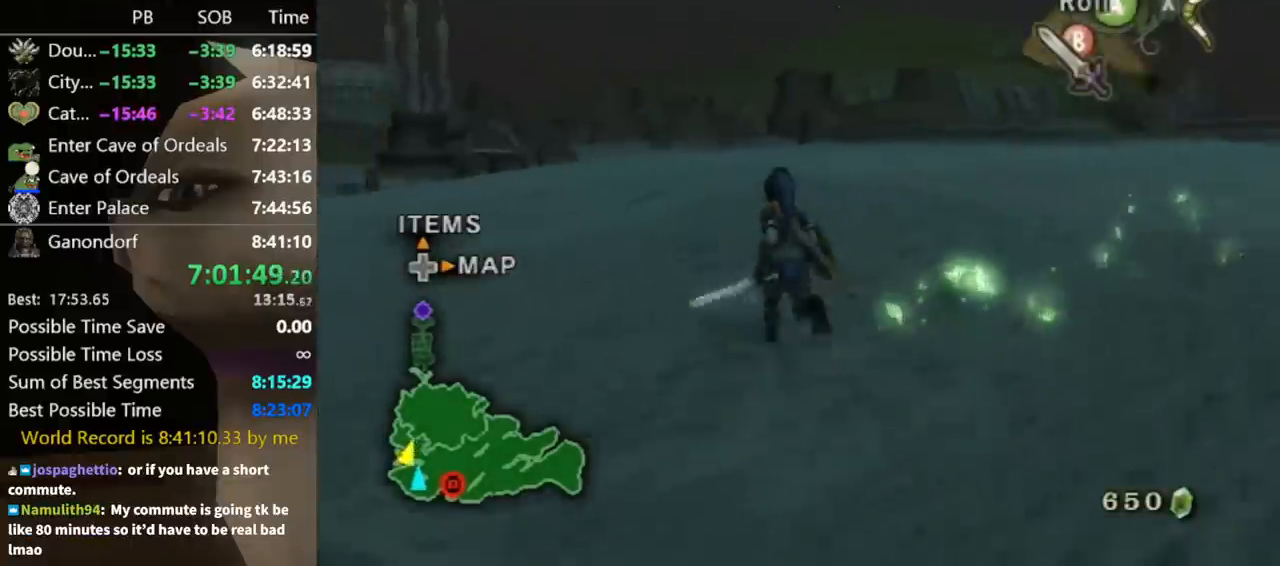
{"buttons": [], "left_stick": "up", "right_stick": "center", "events": [[33, "left_stick", "up"], [133, "Z", "down"], [200, "Z", "up"], [300, "A", "down"], [367, "A", "up"], [400, "A", "down"], [467, "A", "up"]]}
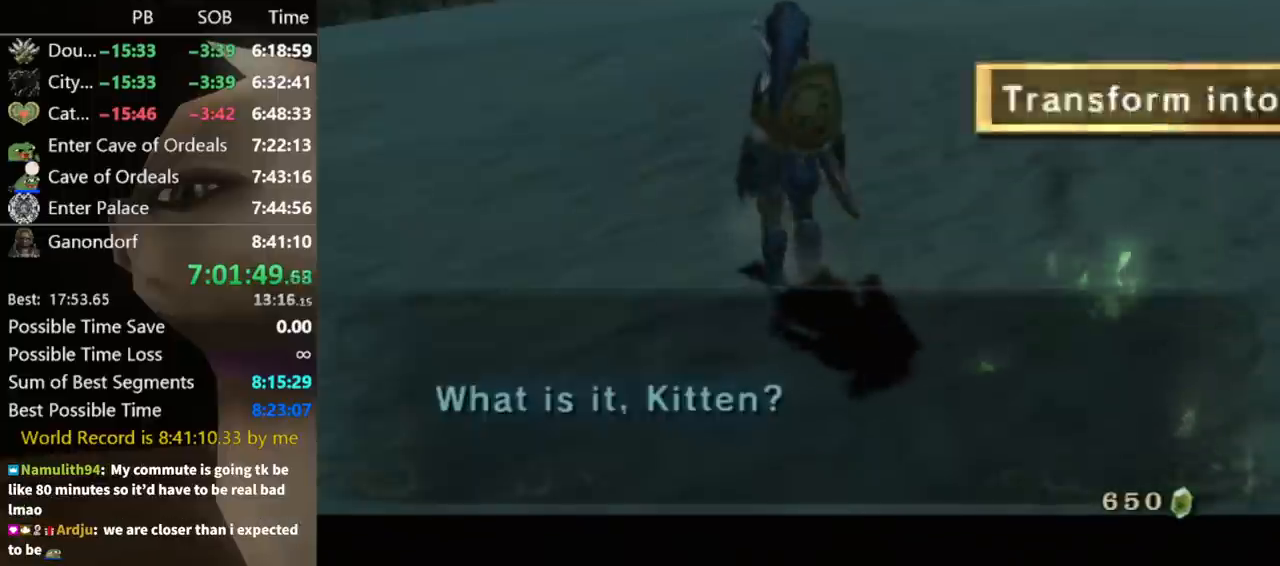
{"buttons": [], "left_stick": "center", "right_stick": "center", "events": [[33, "A", "down"], [33, "left_stick", "center"], [100, "A", "up"]]}
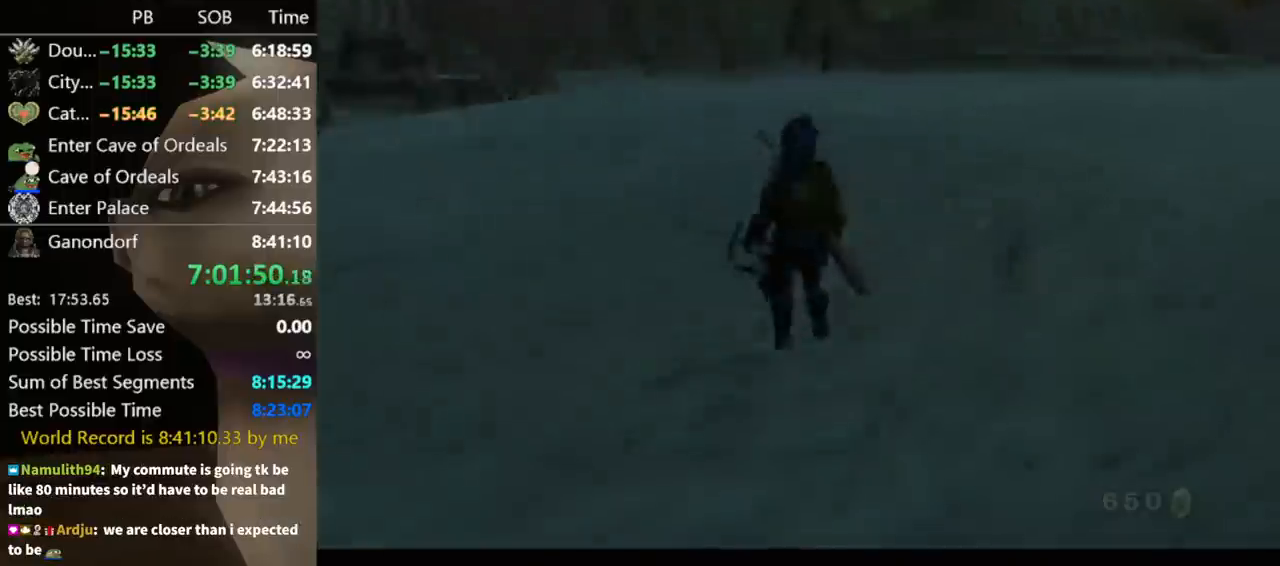
{"buttons": [], "left_stick": "center", "right_stick": "center", "events": []}
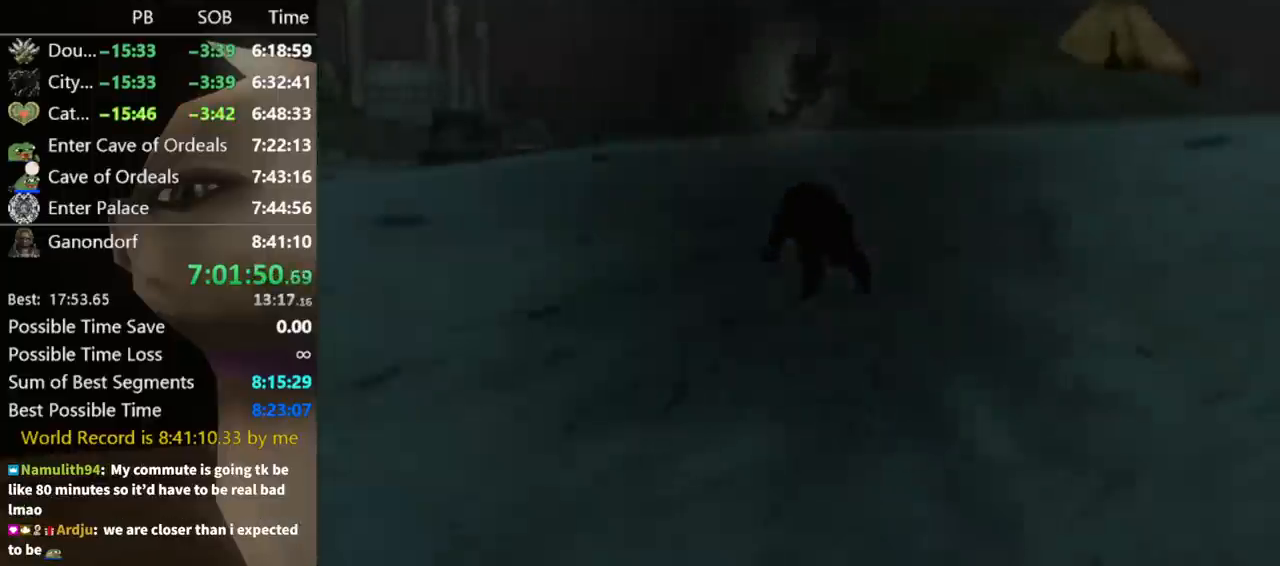
{"buttons": [], "left_stick": "up", "right_stick": "center", "events": [[433, "left_stick", "up"]]}
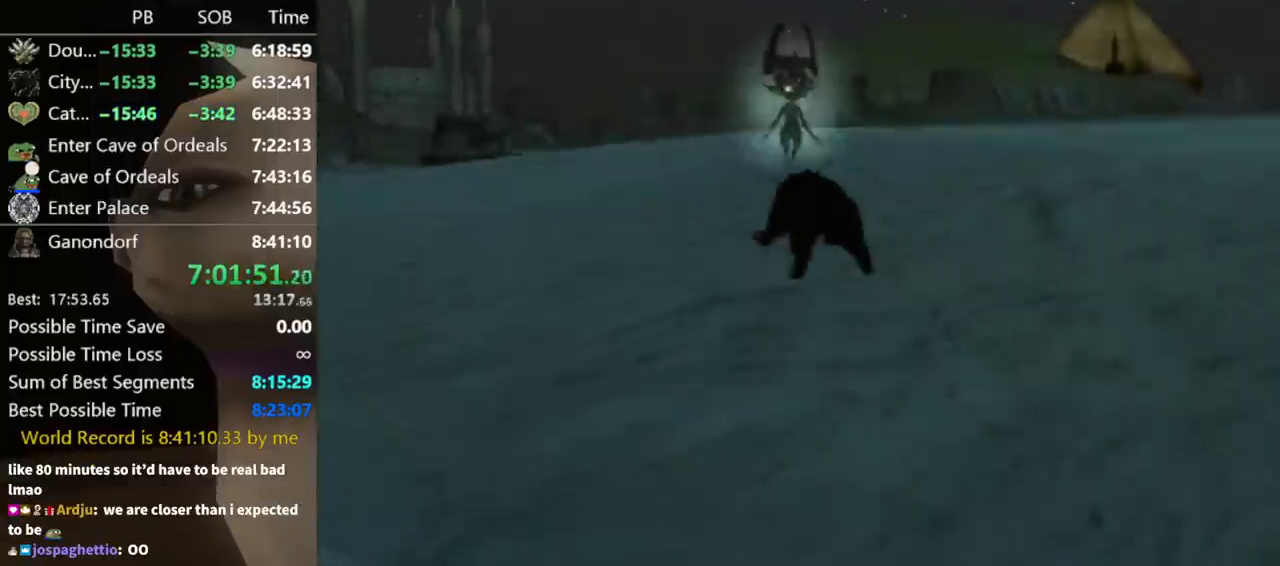
{"buttons": [], "left_stick": "up", "right_stick": "center", "events": [[433, "A", "down"], [500, "A", "up"]]}
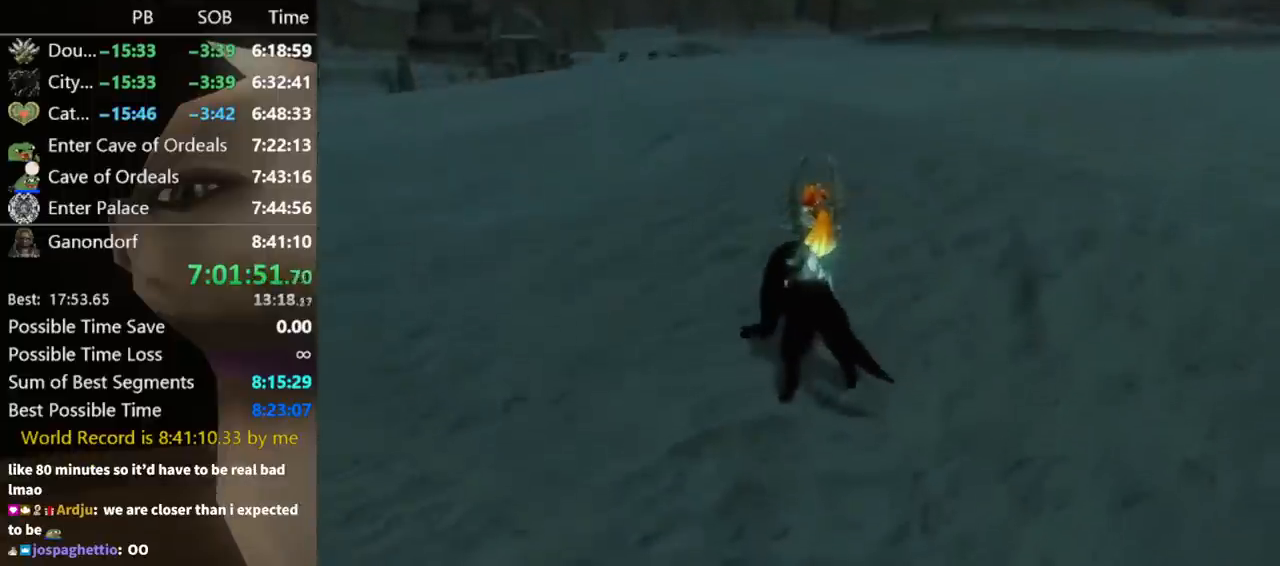
{"buttons": ["A"], "left_stick": "up", "right_stick": "center", "events": [[100, "A", "down"], [133, "A", "up"], [233, "A", "down"], [267, "A", "up"], [367, "A", "down"], [400, "A", "up"], [467, "A", "down"]]}